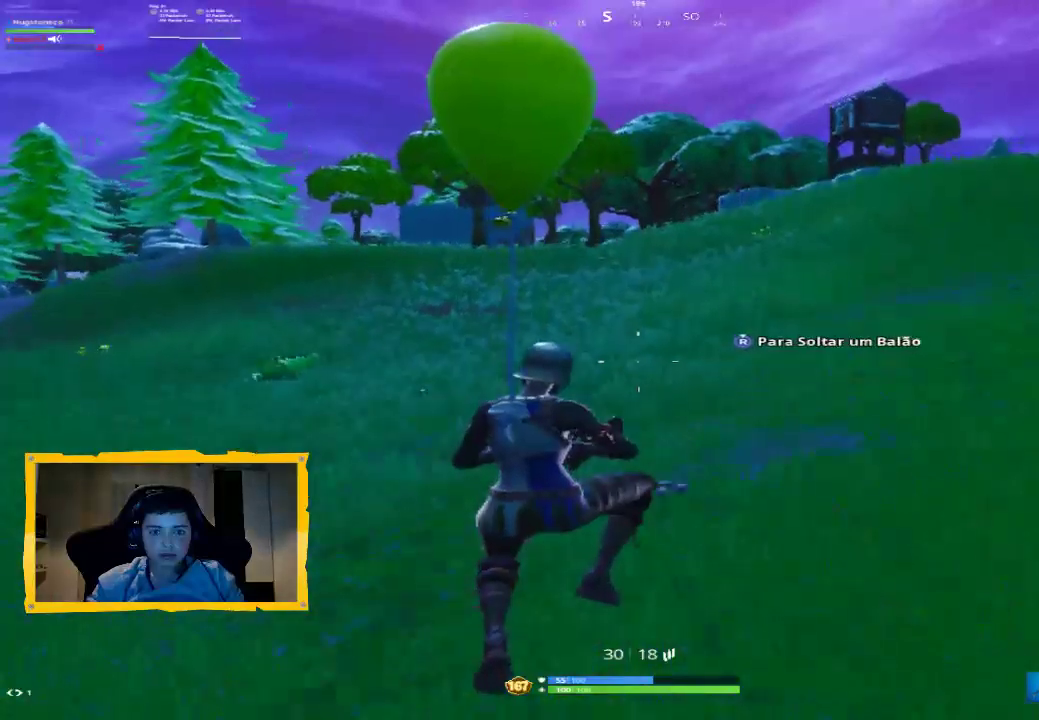
Gameplay with a controller (PlayStation layout); each line is a JSON object with the inputs held at the frame after it. "events" lists button and stick changes between this image and that frame as [ms after this image, input, new state], when the widget could be followed in between.
{"buttons": [], "left_stick": "up", "right_stick": "center", "events": []}
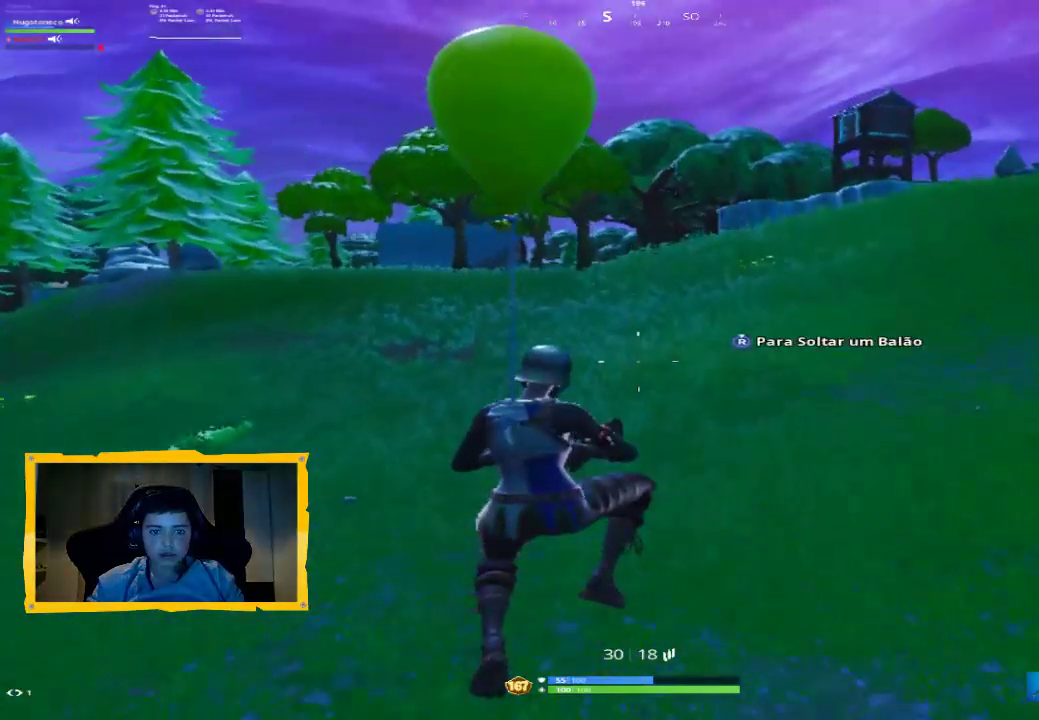
{"buttons": [], "left_stick": "up", "right_stick": "center", "events": []}
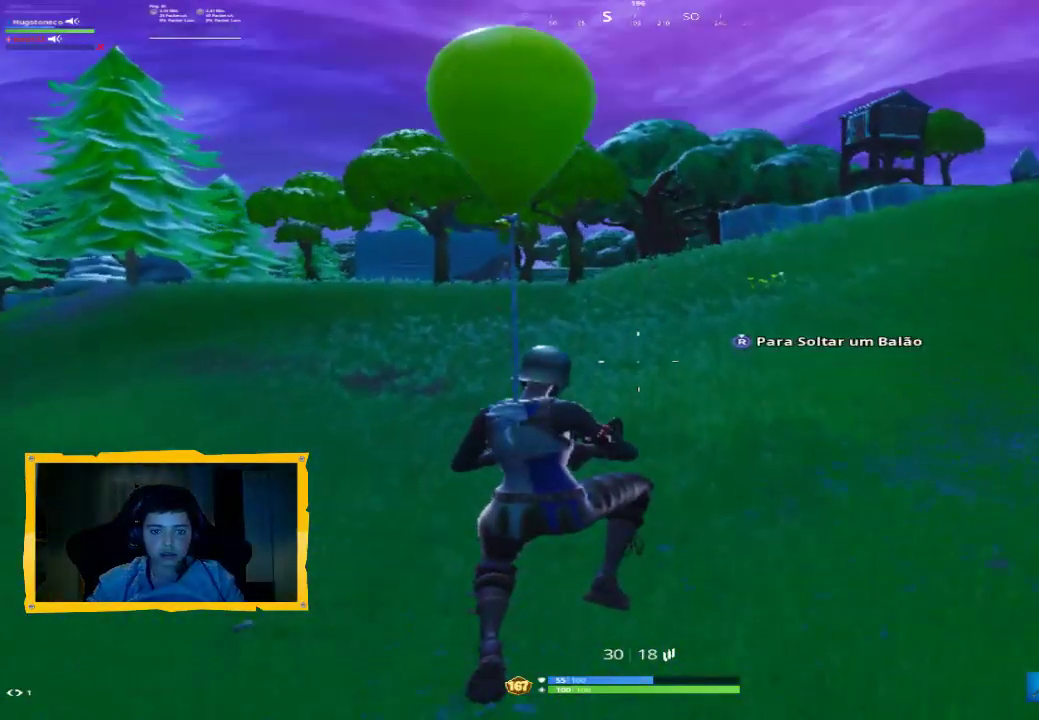
{"buttons": [], "left_stick": "up", "right_stick": "center", "events": []}
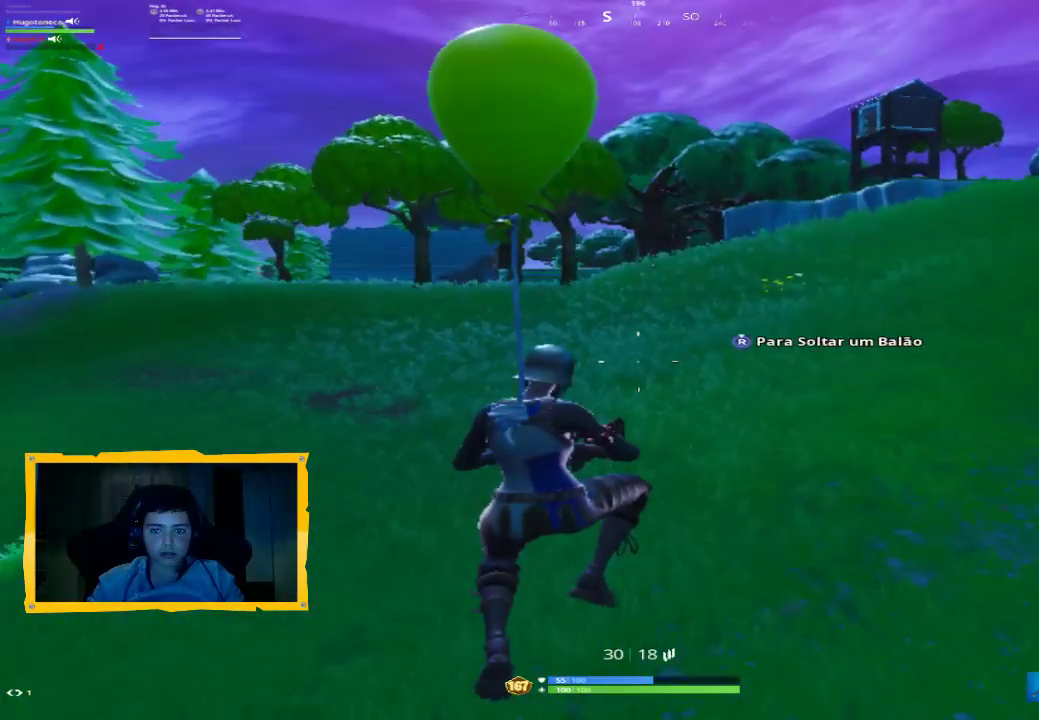
{"buttons": [], "left_stick": "up", "right_stick": "center", "events": []}
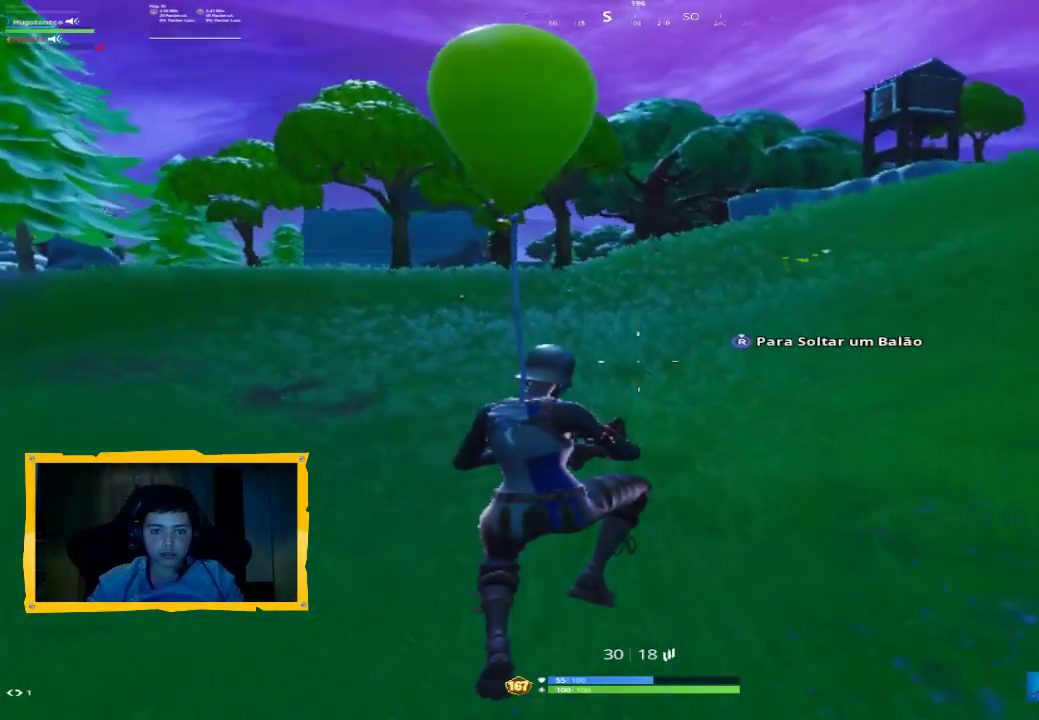
{"buttons": [], "left_stick": "up", "right_stick": "center", "events": [[367, "right_stick", "left"], [500, "right_stick", "center"]]}
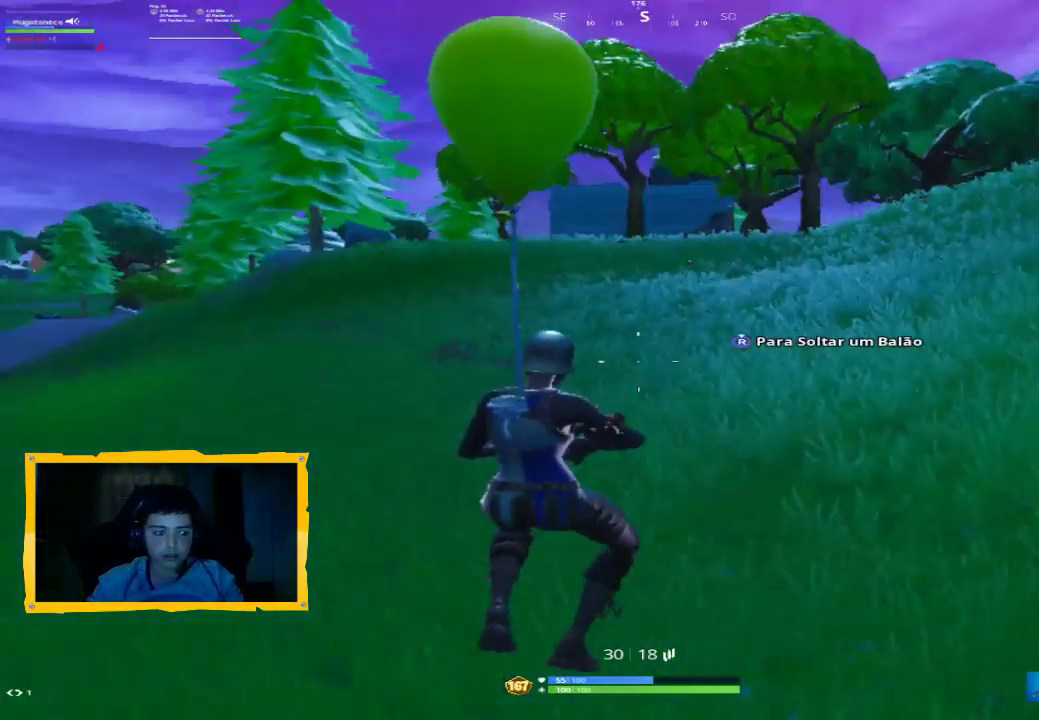
{"buttons": [], "left_stick": "up", "right_stick": "center", "events": [[67, "L3", "down"], [267, "L3", "up"], [300, "CROSS", "down"], [433, "CROSS", "up"]]}
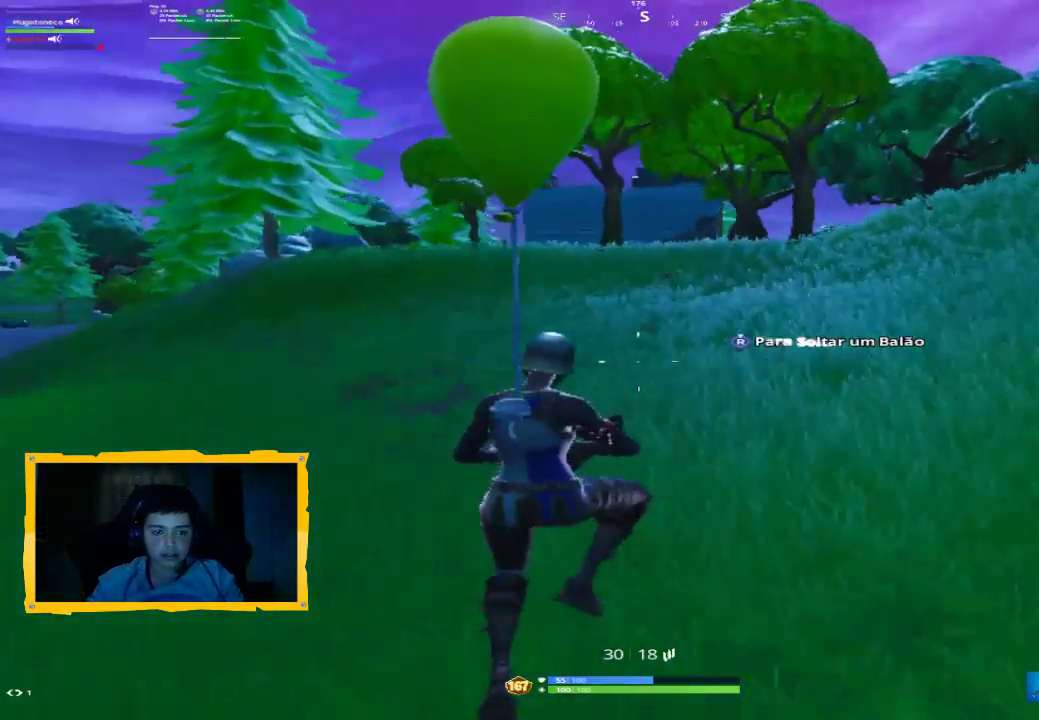
{"buttons": [], "left_stick": "up", "right_stick": "center", "events": []}
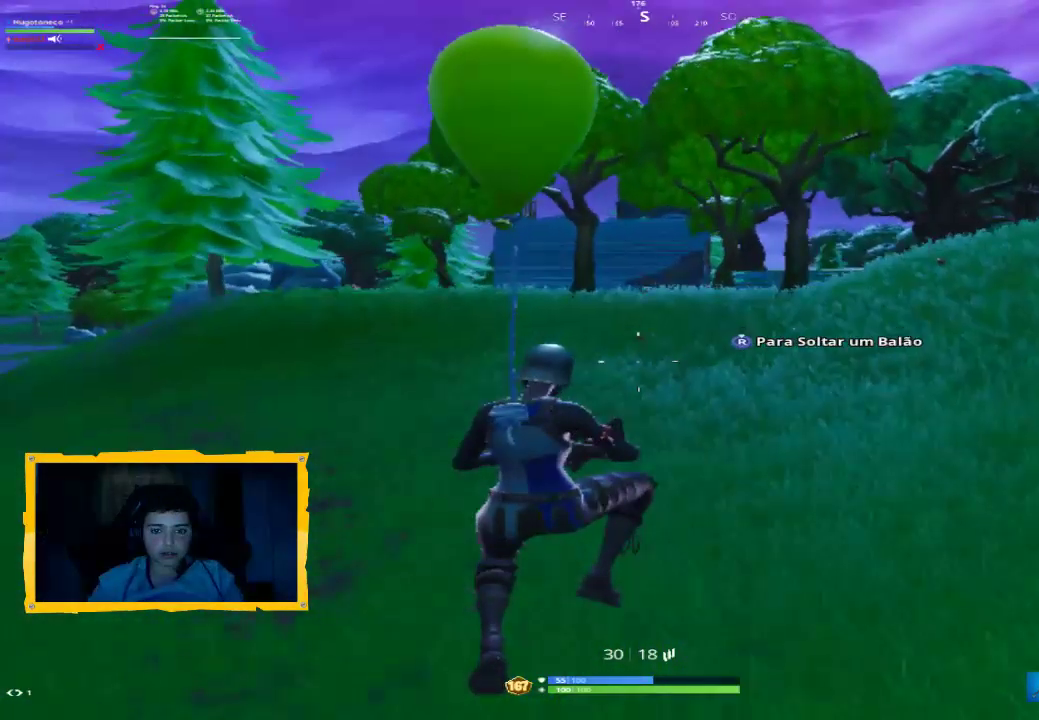
{"buttons": [], "left_stick": "up", "right_stick": "center", "events": []}
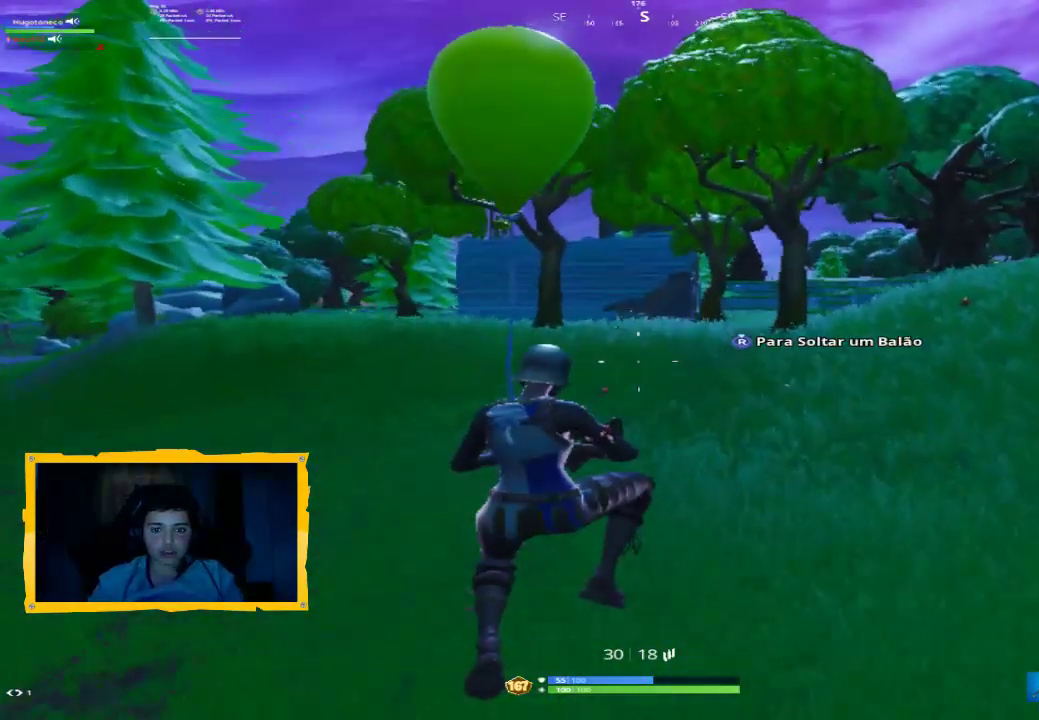
{"buttons": [], "left_stick": "up", "right_stick": "center", "events": []}
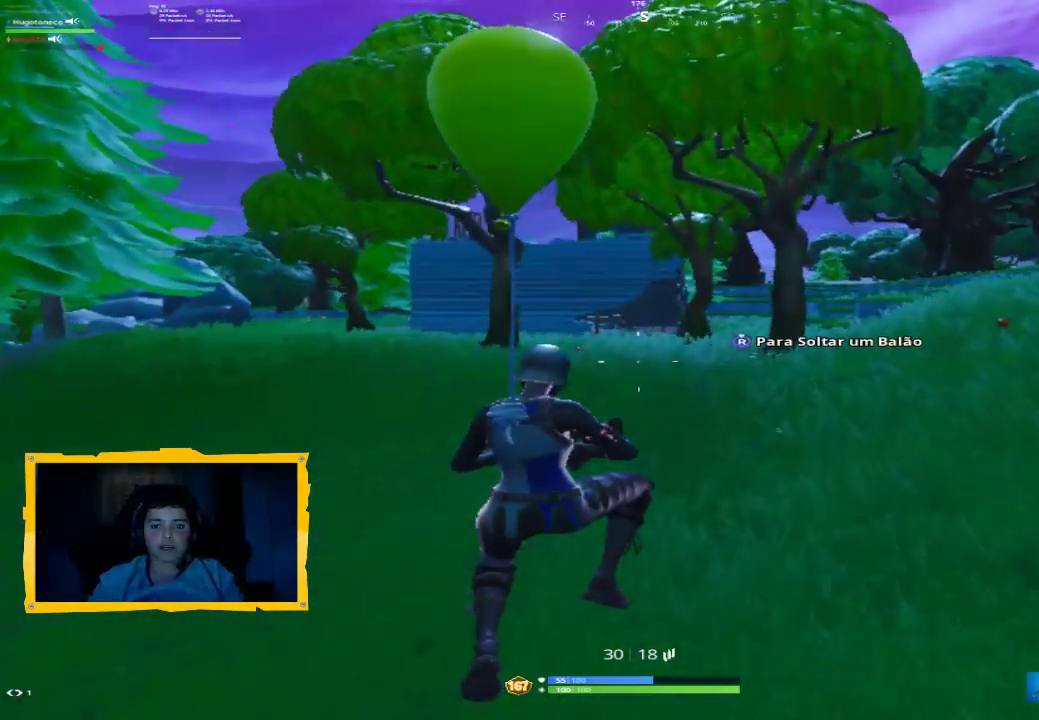
{"buttons": [], "left_stick": "up", "right_stick": "left", "events": [[467, "right_stick", "left"]]}
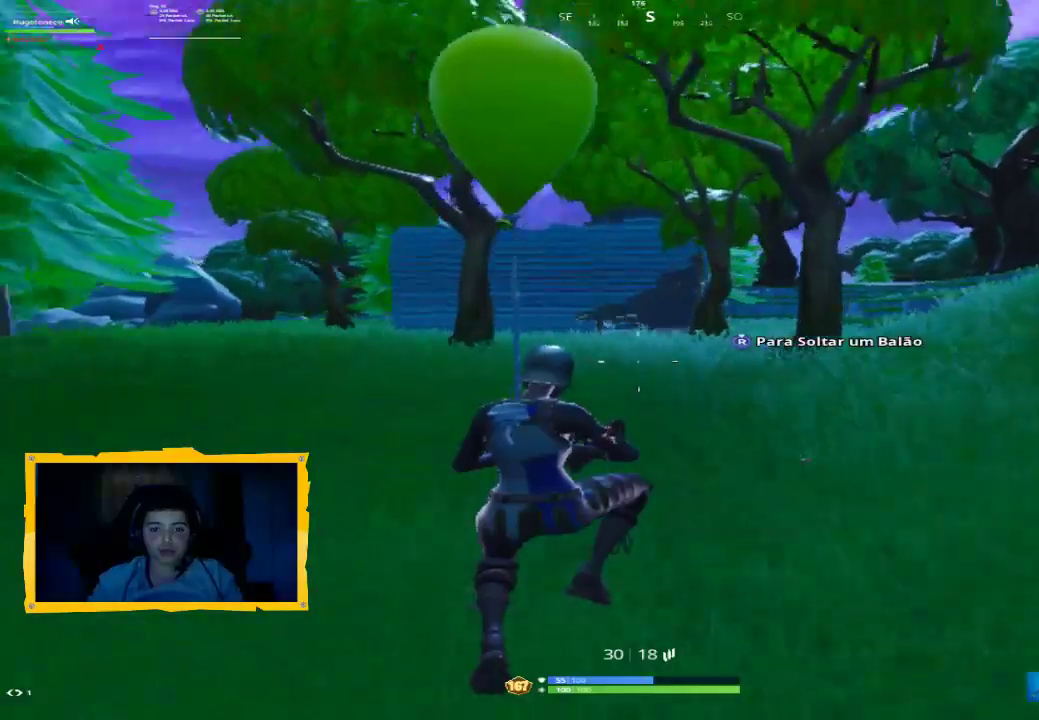
{"buttons": [], "left_stick": "up", "right_stick": "center", "events": [[100, "right_stick", "center"]]}
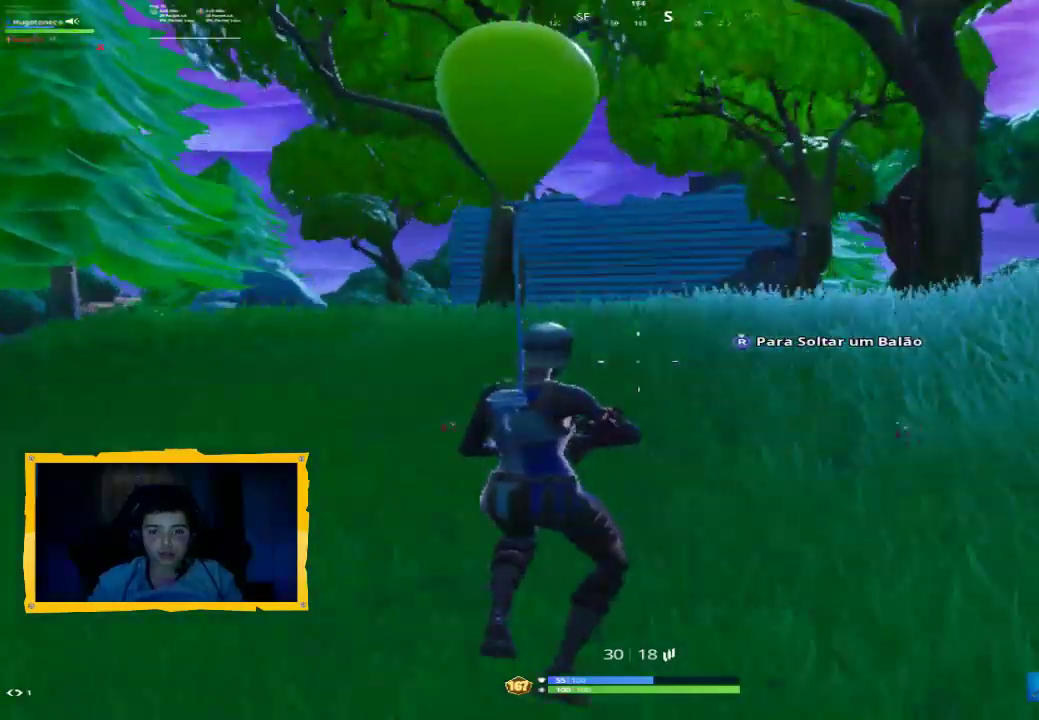
{"buttons": [], "left_stick": "up", "right_stick": "center", "events": []}
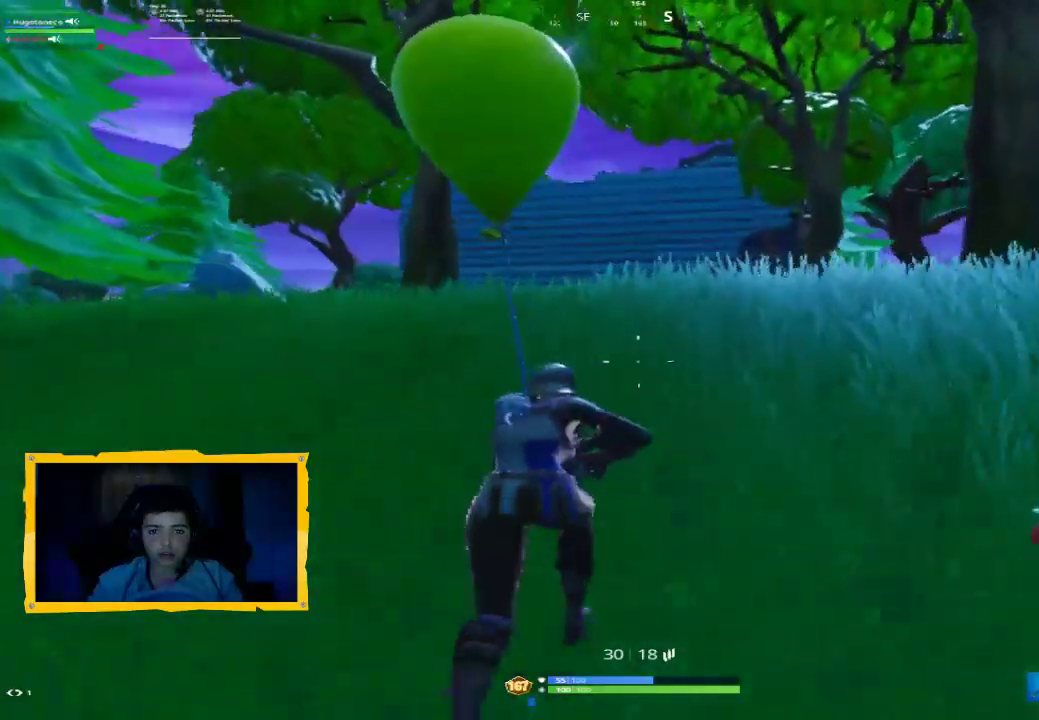
{"buttons": [], "left_stick": "up", "right_stick": "center", "events": []}
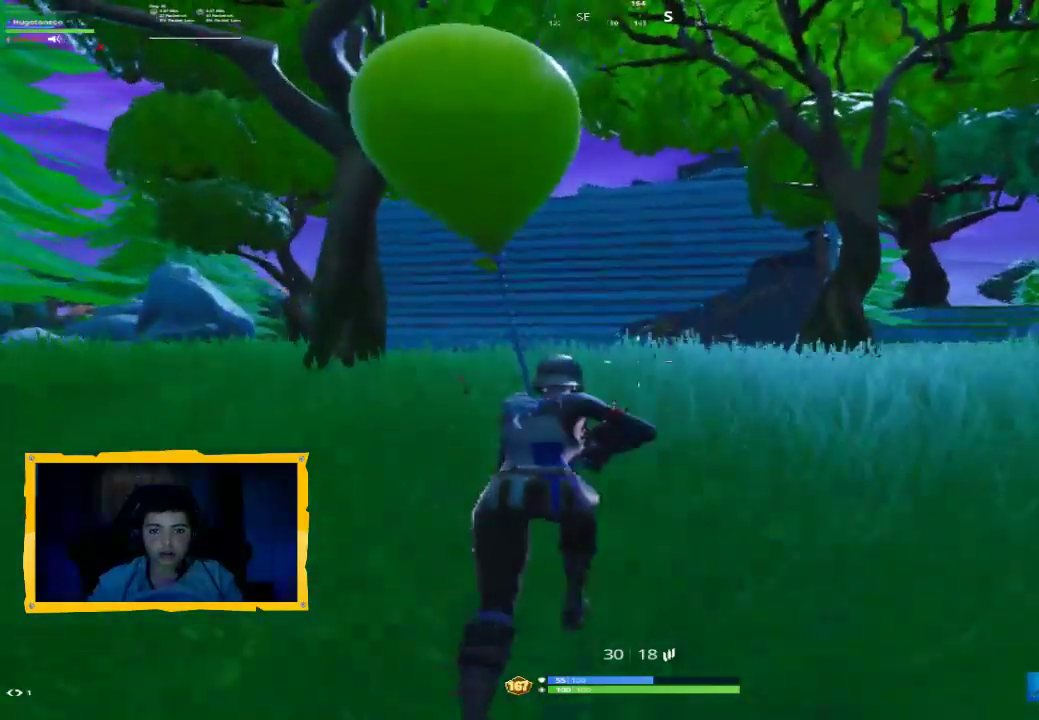
{"buttons": [], "left_stick": "up", "right_stick": "center", "events": []}
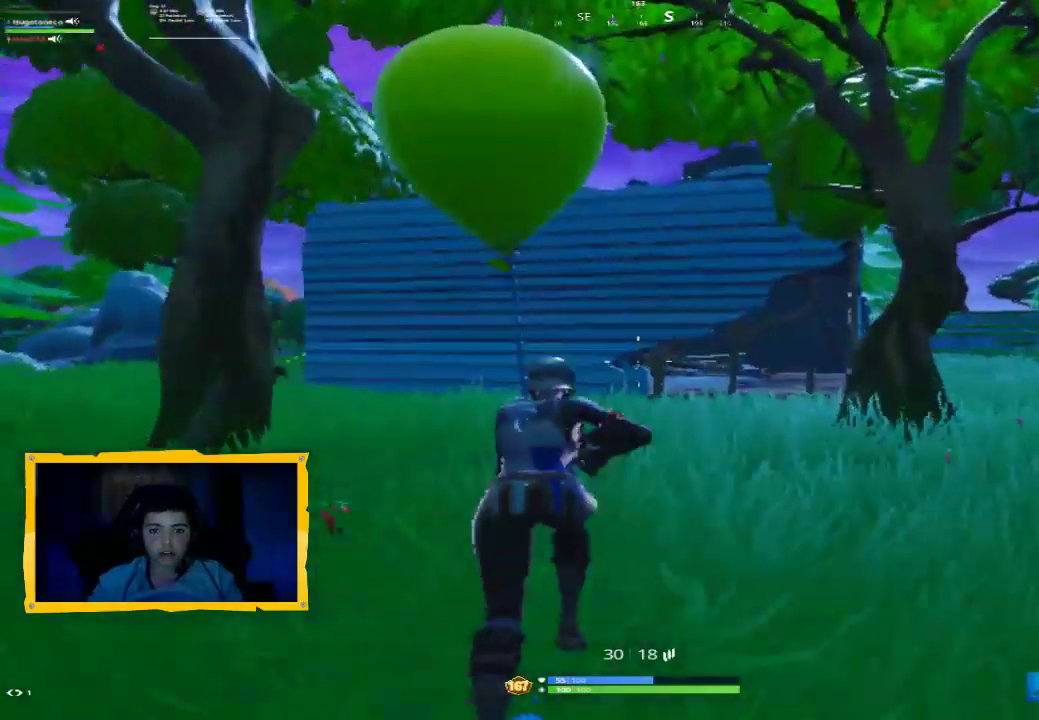
{"buttons": [], "left_stick": "up", "right_stick": "center", "events": [[133, "R3", "down"], [200, "R3", "up"]]}
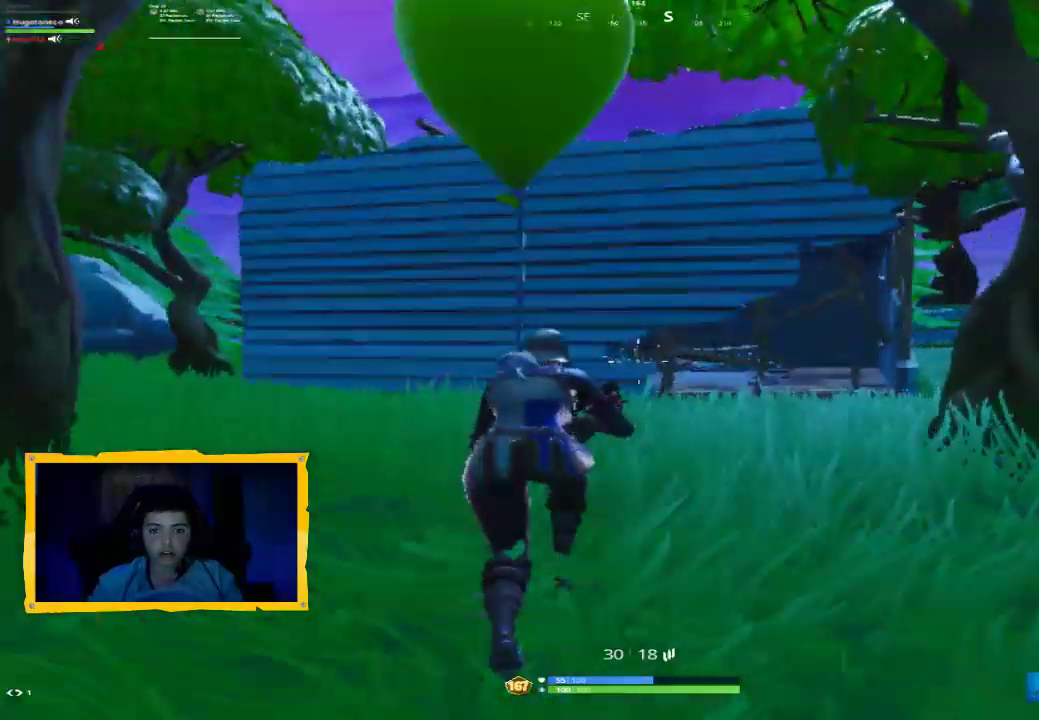
{"buttons": [], "left_stick": "up-left", "right_stick": "center", "events": [[33, "CROSS", "down"], [100, "CROSS", "up"], [233, "CROSS", "down"], [233, "left_stick", "up-left"], [300, "CROSS", "up"]]}
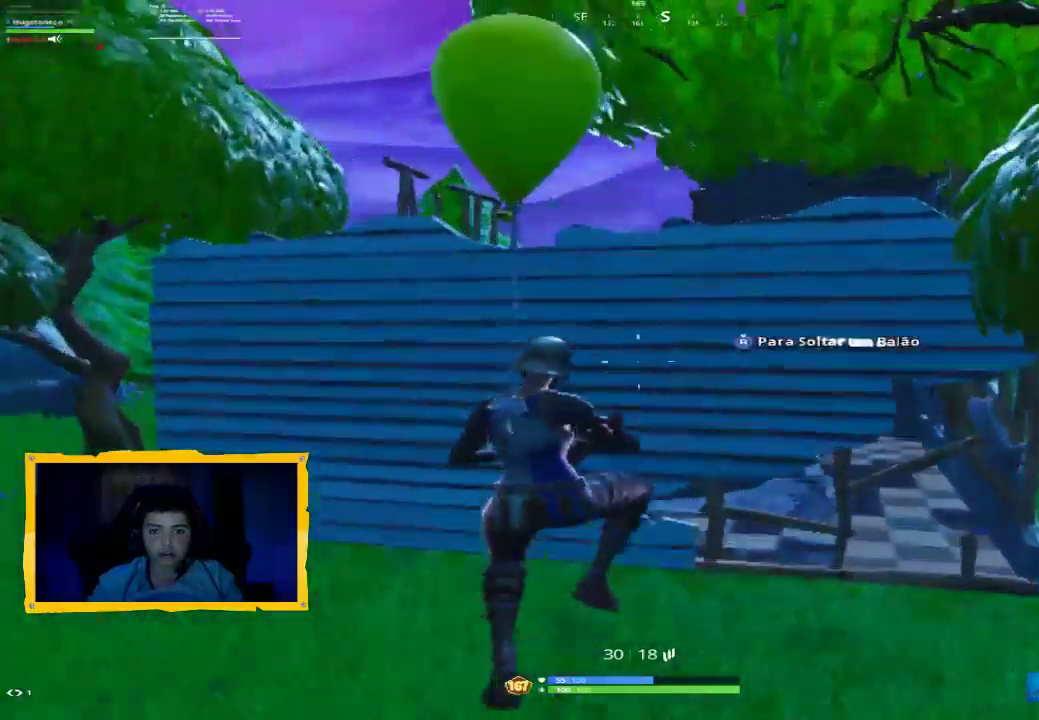
{"buttons": [], "left_stick": "up", "right_stick": "center", "events": [[133, "right_stick", "down"], [167, "left_stick", "up"], [267, "right_stick", "center"]]}
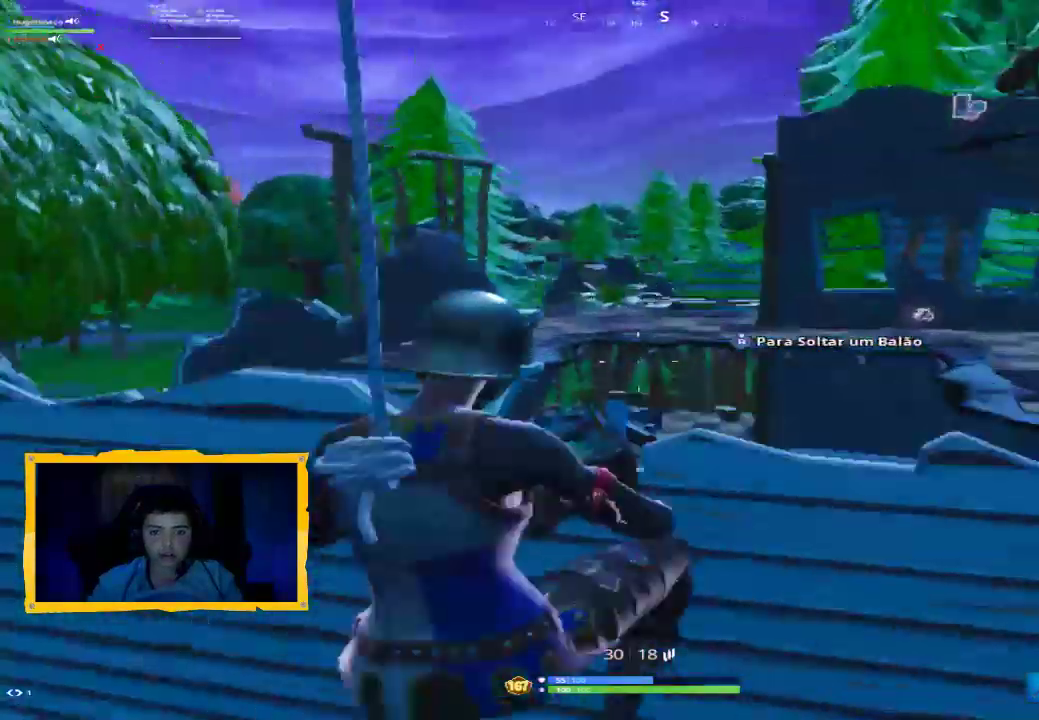
{"buttons": [], "left_stick": "down-right", "right_stick": "down", "events": [[33, "R3", "down"], [67, "left_stick", "up-right"], [100, "R3", "up"], [133, "right_stick", "down-right"], [333, "R1", "down"], [367, "right_stick", "center"], [400, "R1", "up"], [400, "left_stick", "down-right"], [467, "right_stick", "down"]]}
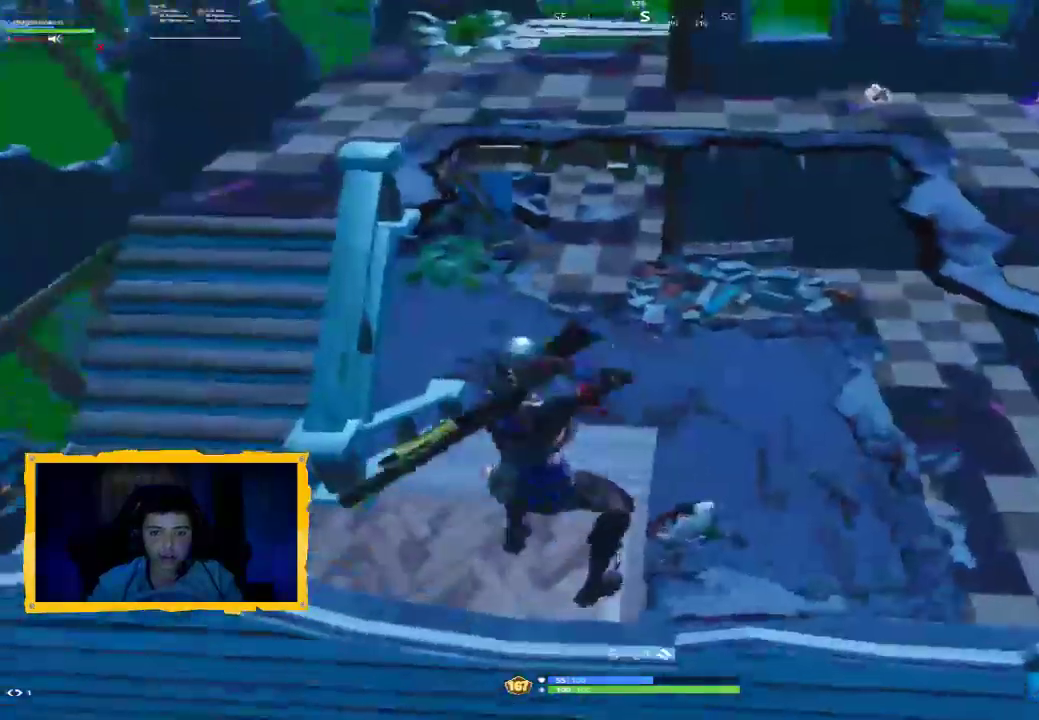
{"buttons": [], "left_stick": "right", "right_stick": "center", "events": [[33, "right_stick", "down-right"], [133, "left_stick", "down"], [233, "right_stick", "down-left"], [267, "left_stick", "up-right"], [400, "right_stick", "center"], [467, "left_stick", "right"]]}
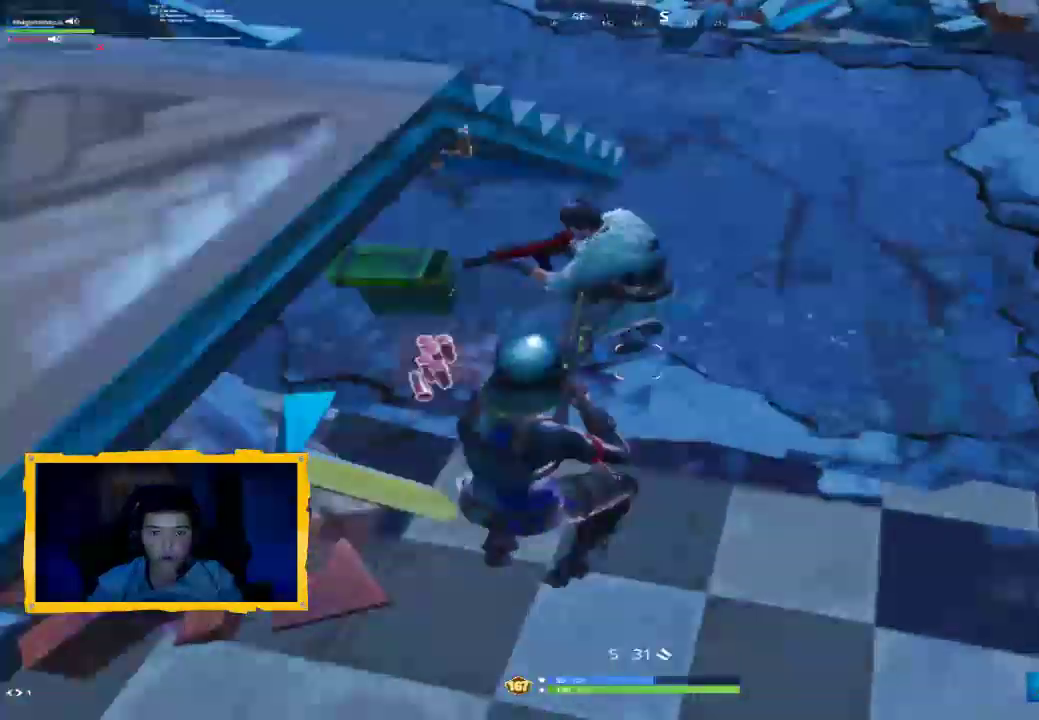
{"buttons": [], "left_stick": "down", "right_stick": "down-right", "events": [[67, "left_stick", "up"], [100, "right_stick", "up-left"], [167, "left_stick", "up-left"], [333, "L2", "down"], [333, "right_stick", "center"], [367, "R2", "down"], [367, "left_stick", "down"], [433, "L2", "up"], [433, "right_stick", "down-right"], [500, "R2", "up"]]}
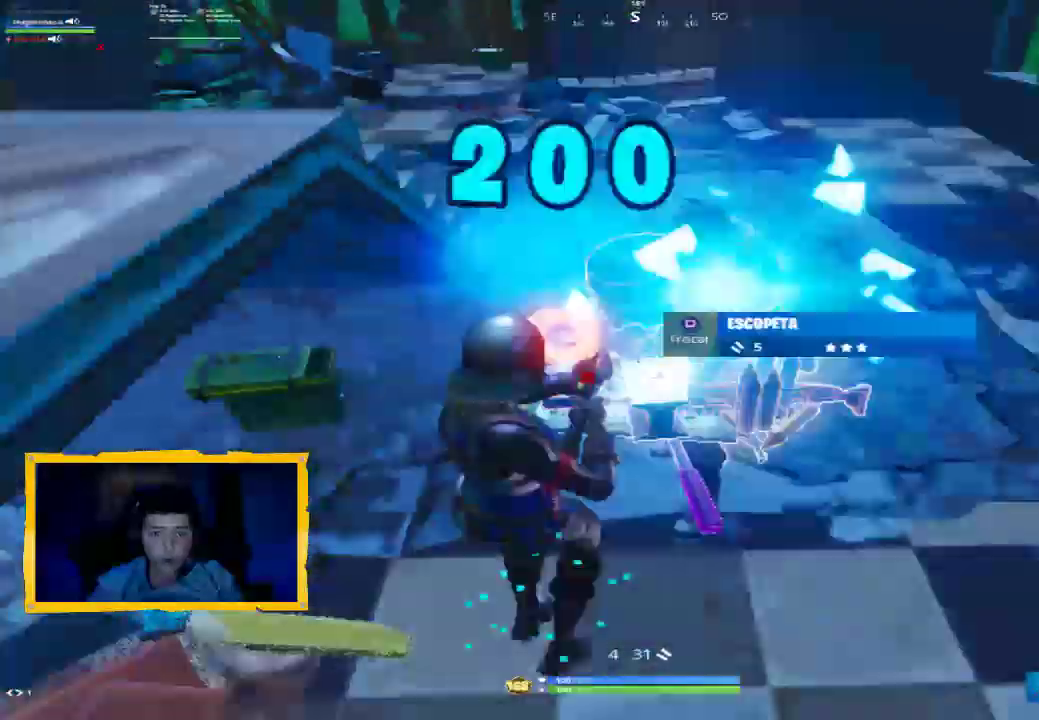
{"buttons": [], "left_stick": "up", "right_stick": "right", "events": [[33, "L1", "down"], [33, "right_stick", "right"], [67, "left_stick", "down-right"], [133, "L1", "up"], [233, "left_stick", "up-right"], [267, "L2", "down"], [267, "R2", "down"], [400, "L2", "up"], [400, "R2", "up"], [433, "left_stick", "up"]]}
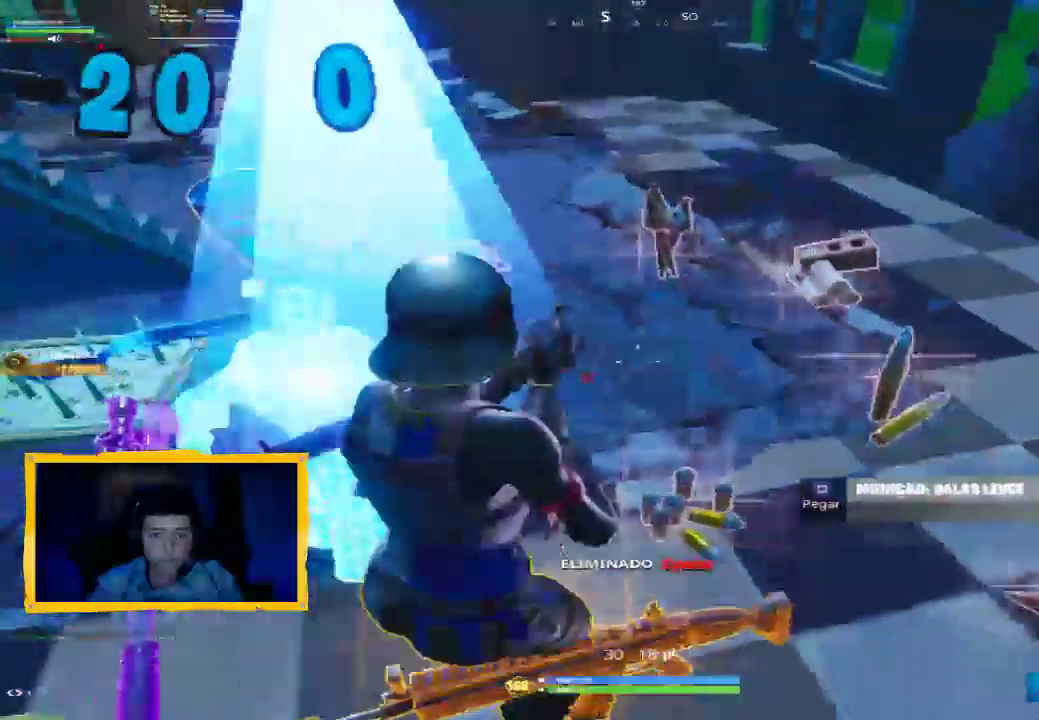
{"buttons": [], "left_stick": "up-right", "right_stick": "right", "events": [[67, "L3", "down"], [200, "L3", "up"], [233, "left_stick", "up-right"]]}
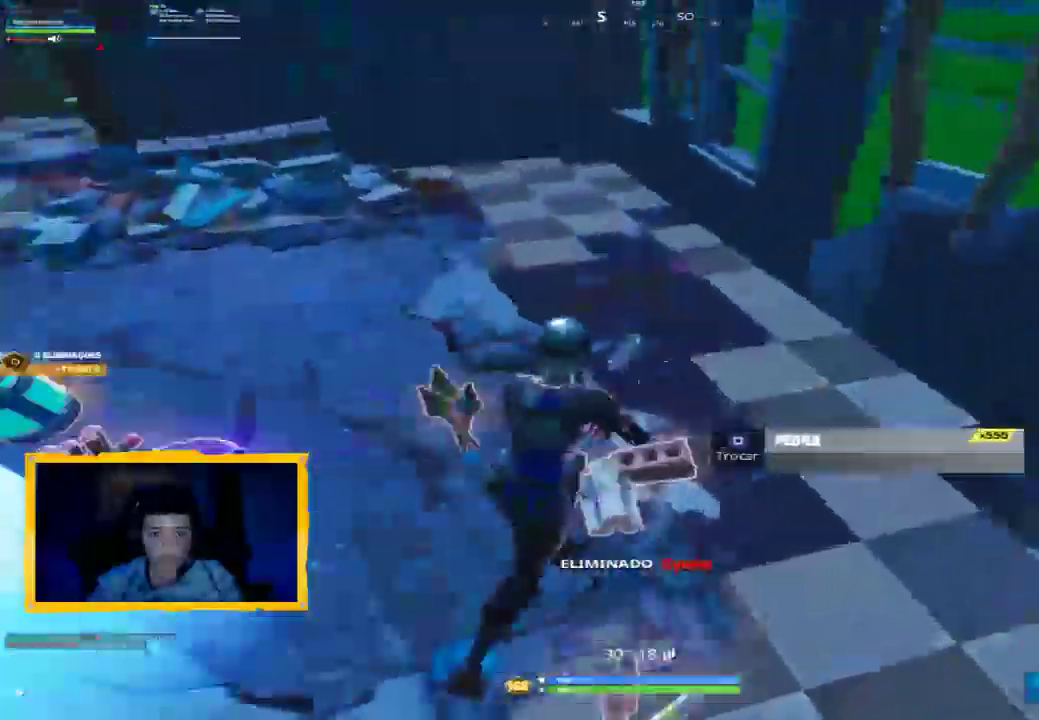
{"buttons": [], "left_stick": "down-right", "right_stick": "right", "events": [[100, "left_stick", "up-left"], [233, "left_stick", "down-left"], [467, "left_stick", "down-right"]]}
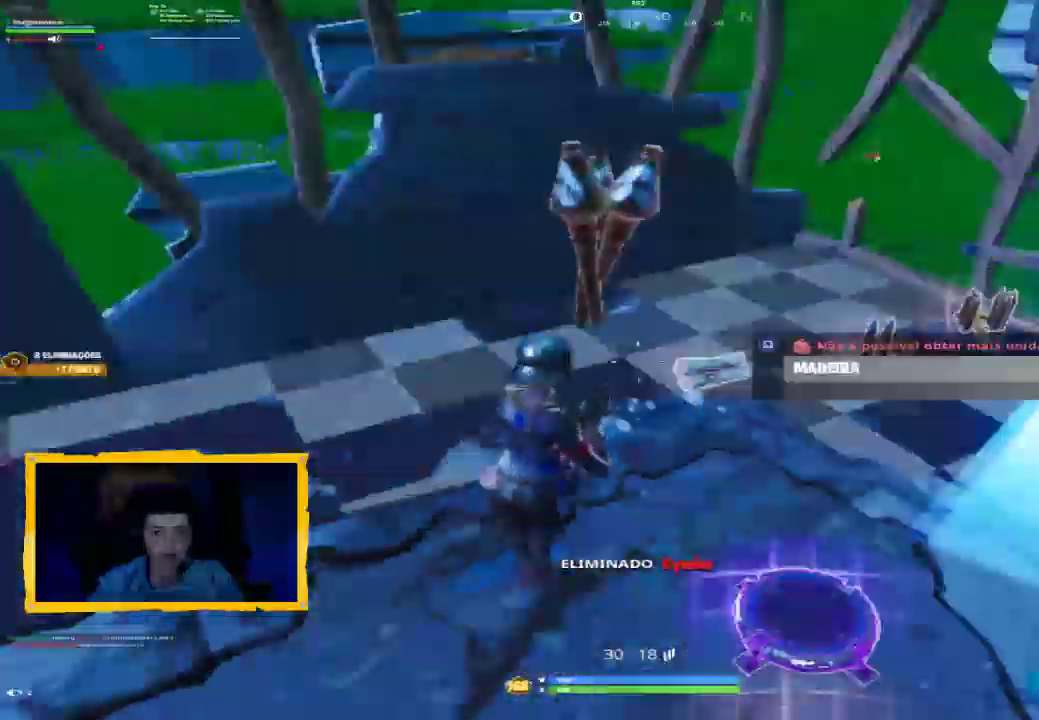
{"buttons": [], "left_stick": "up", "right_stick": "right", "events": [[33, "left_stick", "up-right"], [67, "R1", "down"], [167, "R1", "up"], [200, "left_stick", "up"], [400, "L3", "down"], [500, "L3", "up"]]}
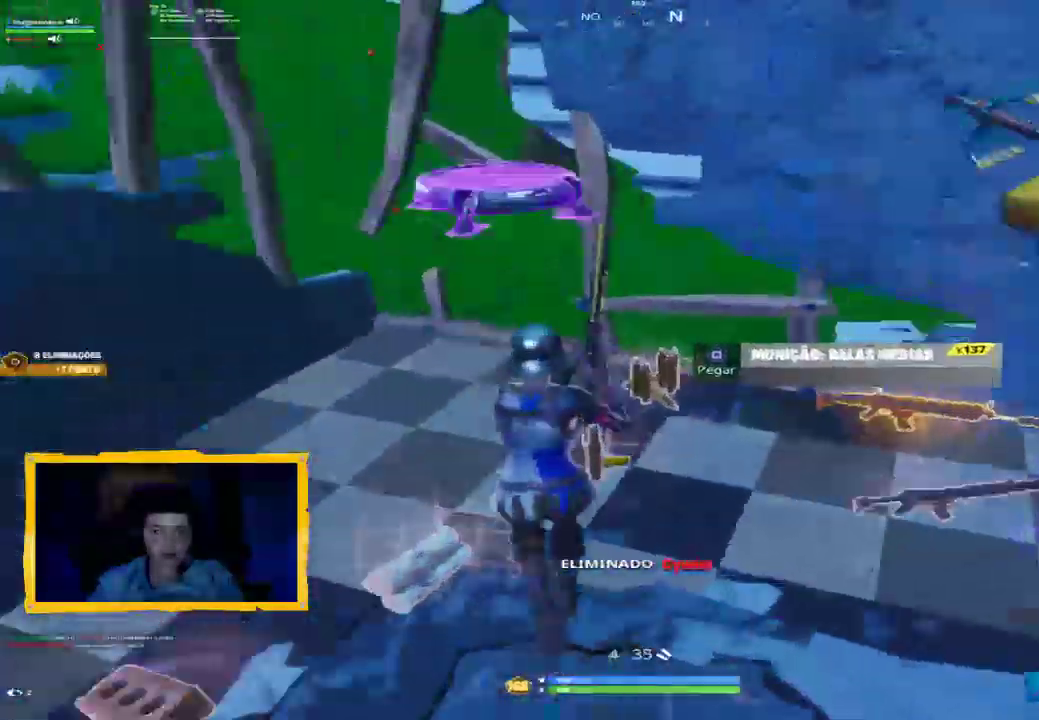
{"buttons": [], "left_stick": "right", "right_stick": "right", "events": [[400, "left_stick", "right"]]}
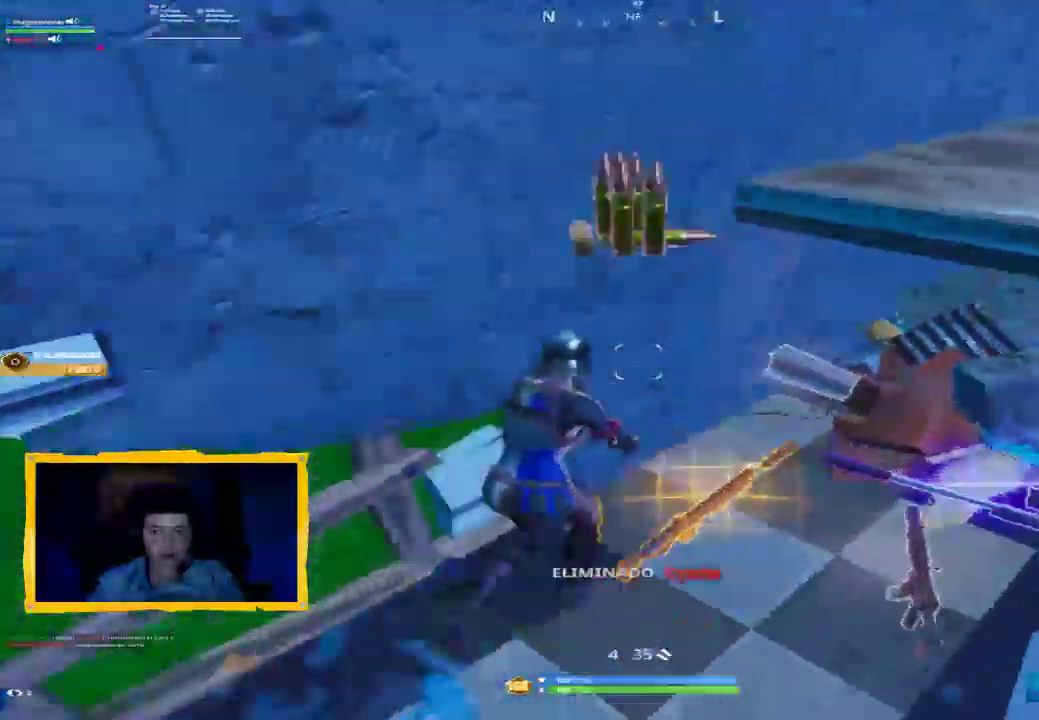
{"buttons": ["SQUARE"], "left_stick": "down", "right_stick": "center", "events": [[67, "left_stick", "down-right"], [167, "L1", "down"], [167, "left_stick", "down"], [167, "right_stick", "down-left"], [267, "L1", "up"], [300, "right_stick", "center"], [433, "SQUARE", "down"]]}
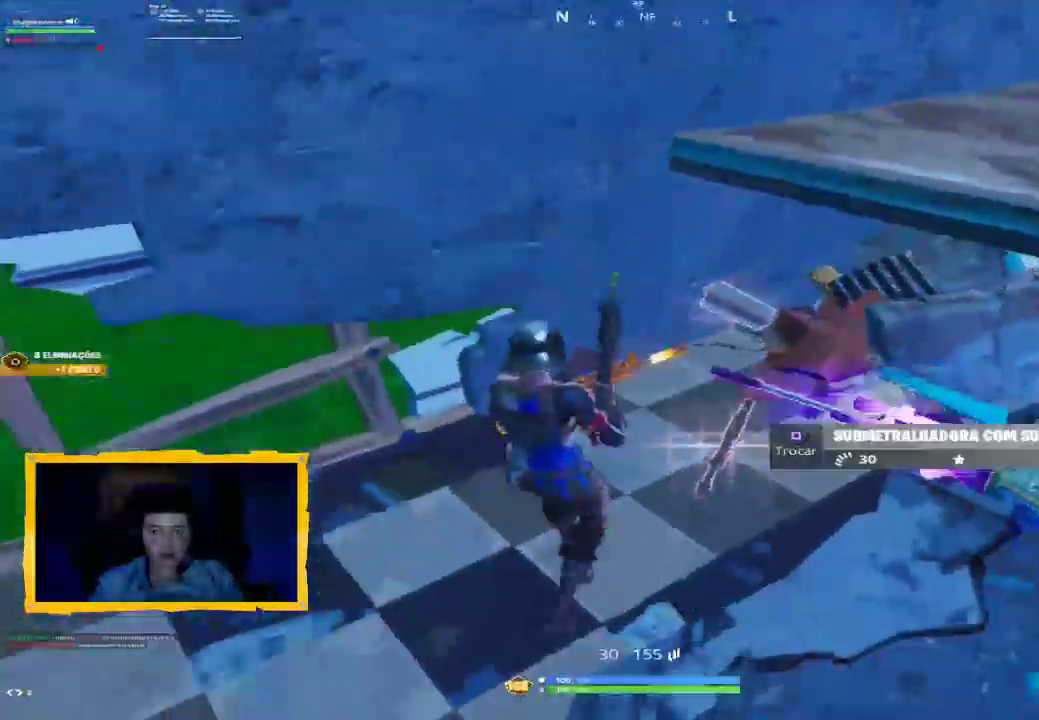
{"buttons": [], "left_stick": "up-right", "right_stick": "center", "events": [[33, "SQUARE", "up"], [233, "right_stick", "right"], [300, "left_stick", "up-right"], [400, "right_stick", "center"]]}
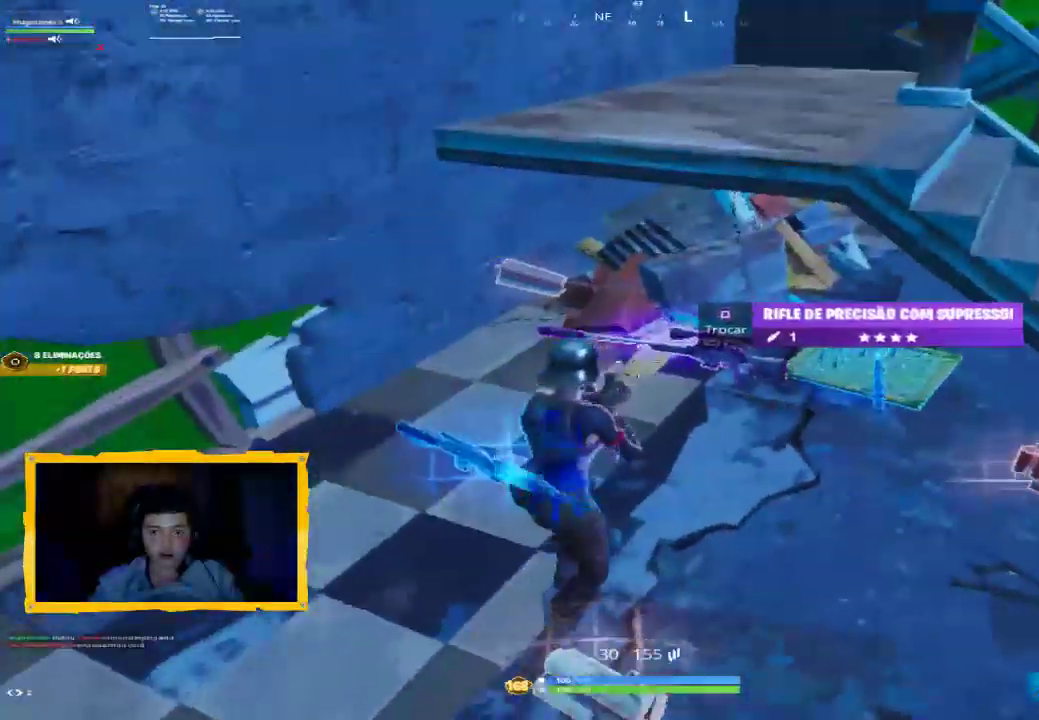
{"buttons": [], "left_stick": "down-right", "right_stick": "left", "events": [[67, "L3", "down"], [67, "left_stick", "up"], [167, "L3", "up"], [167, "left_stick", "up-right"], [300, "L1", "down"], [367, "L1", "up"], [500, "left_stick", "down-right"], [500, "right_stick", "left"]]}
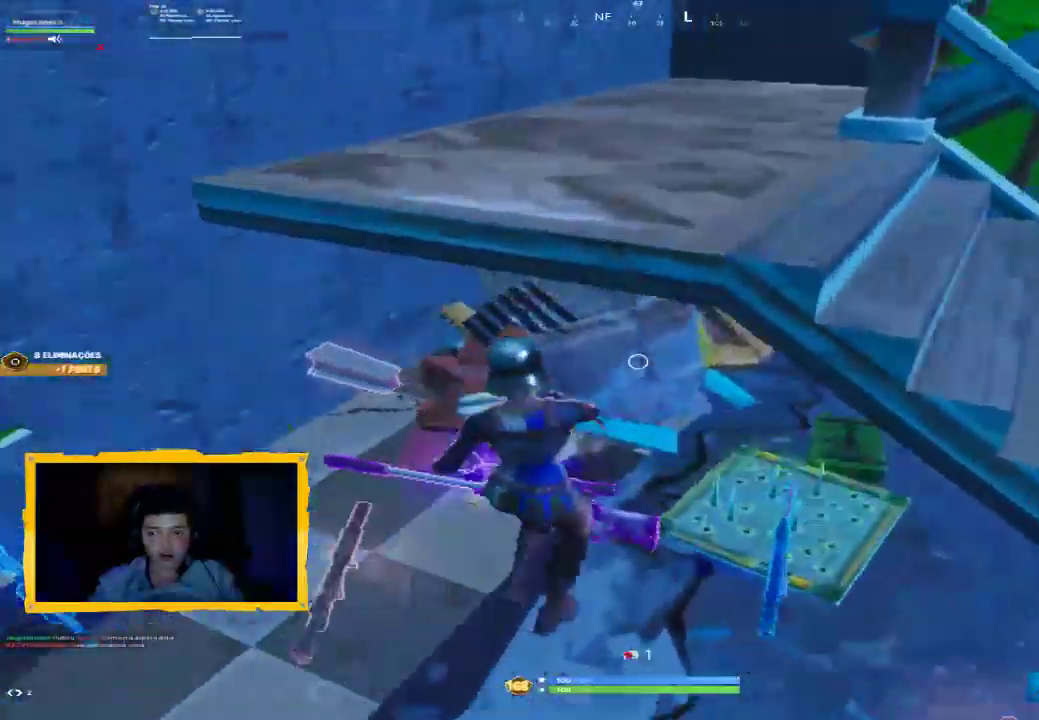
{"buttons": ["L1"], "left_stick": "down", "right_stick": "left", "events": [[167, "L1", "down"], [267, "L1", "up"], [267, "left_stick", "down"], [467, "L1", "down"]]}
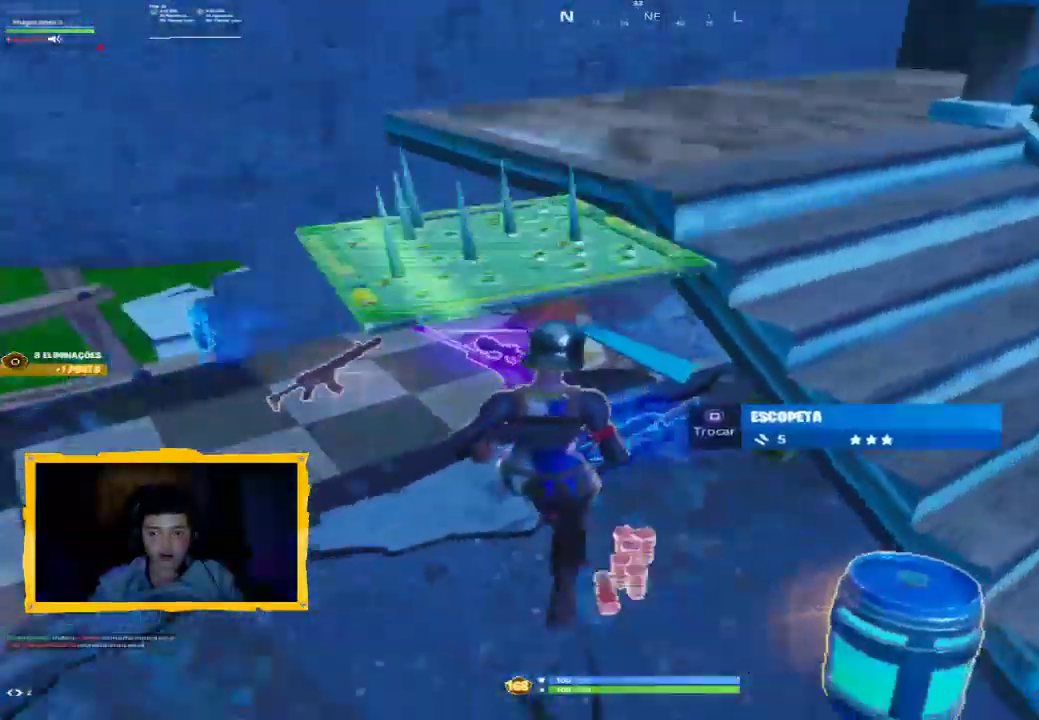
{"buttons": [], "left_stick": "up-right", "right_stick": "center", "events": [[67, "L1", "up"], [67, "right_stick", "center"], [167, "left_stick", "left"], [333, "left_stick", "up"], [500, "left_stick", "up-right"]]}